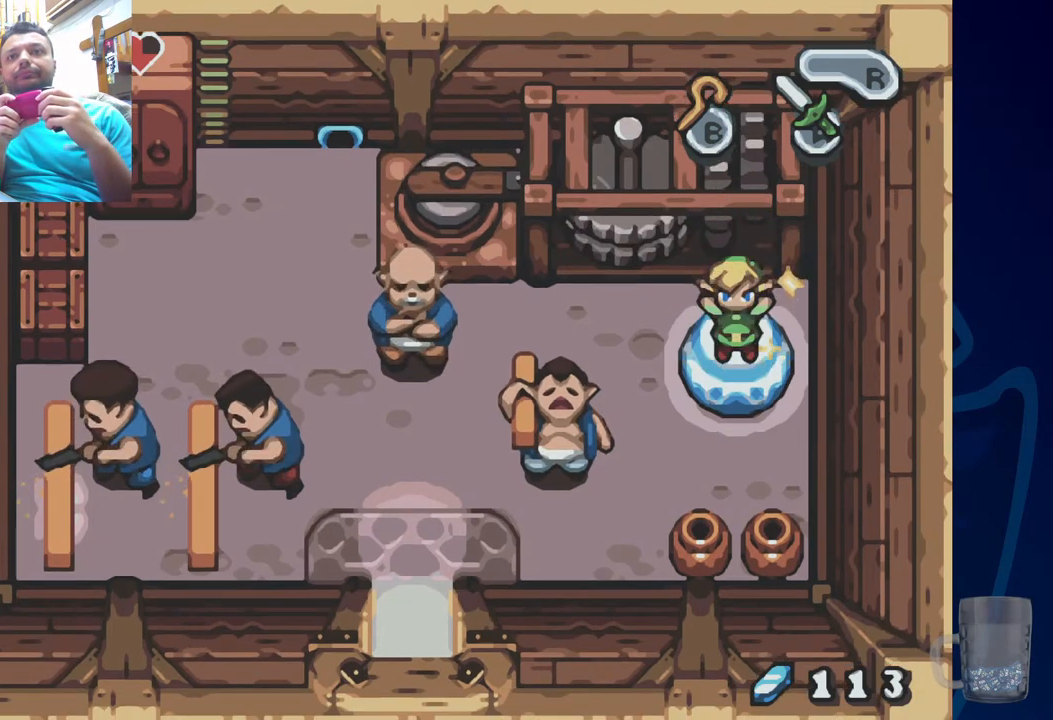
Gameplay with a controller (PlayStation layout); each line is a JSON object with the inputs held at the frame after it. "events" lists button and stick changes between this image and that frame as [ms after this image, input, new state], when the widget could be followed in between.
{"buttons": ["DPAD_DOWN"], "left_stick": "center", "right_stick": "center", "events": [[67, "R2", "up"], [333, "DPAD_DOWN", "down"]]}
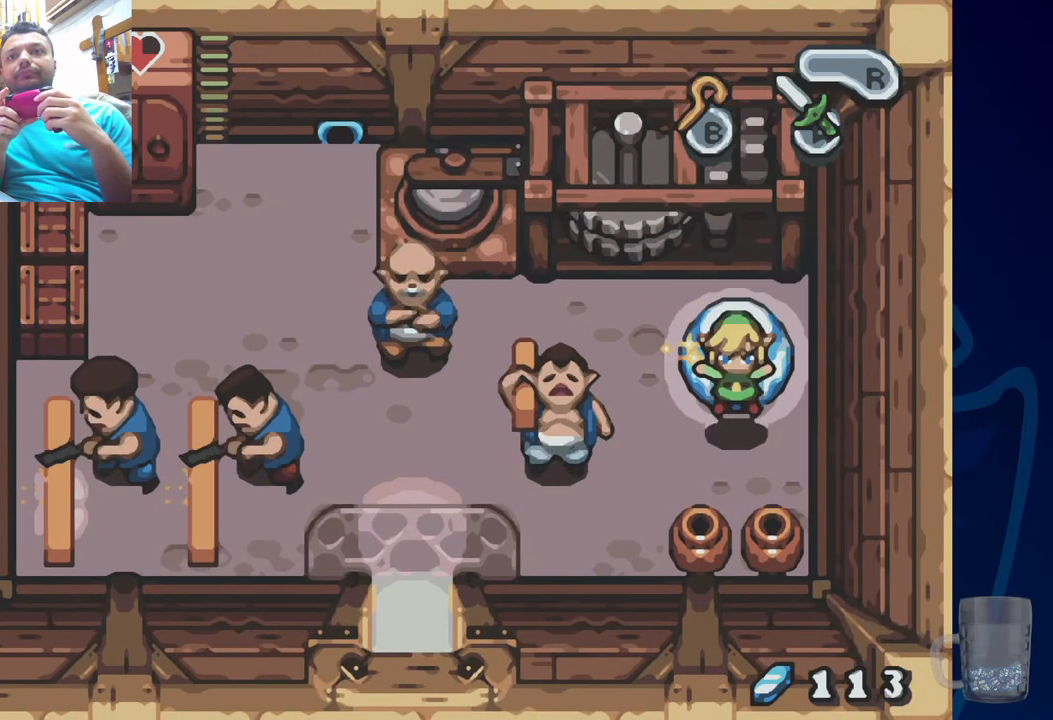
{"buttons": ["DPAD_DOWN"], "left_stick": "center", "right_stick": "center", "events": [[17, "DPAD_DOWN", "up"], [300, "DPAD_DOWN", "down"]]}
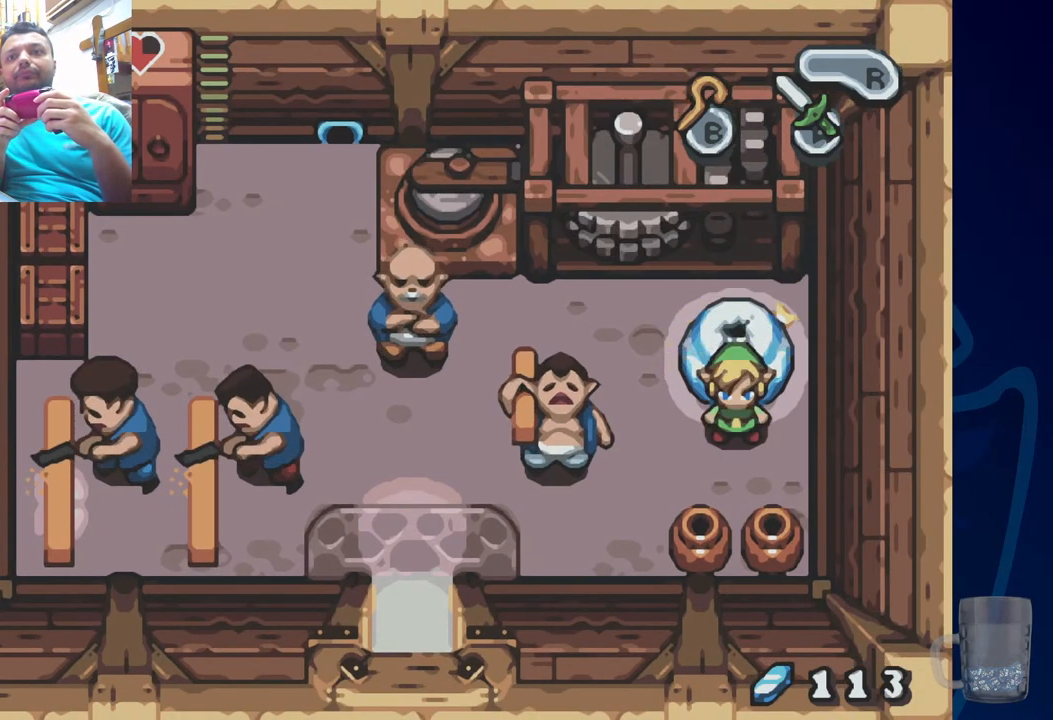
{"buttons": ["CROSS", "DPAD_DOWN"], "left_stick": "center", "right_stick": "center", "events": [[33, "CROSS", "down"], [217, "CROSS", "up"], [433, "CROSS", "down"]]}
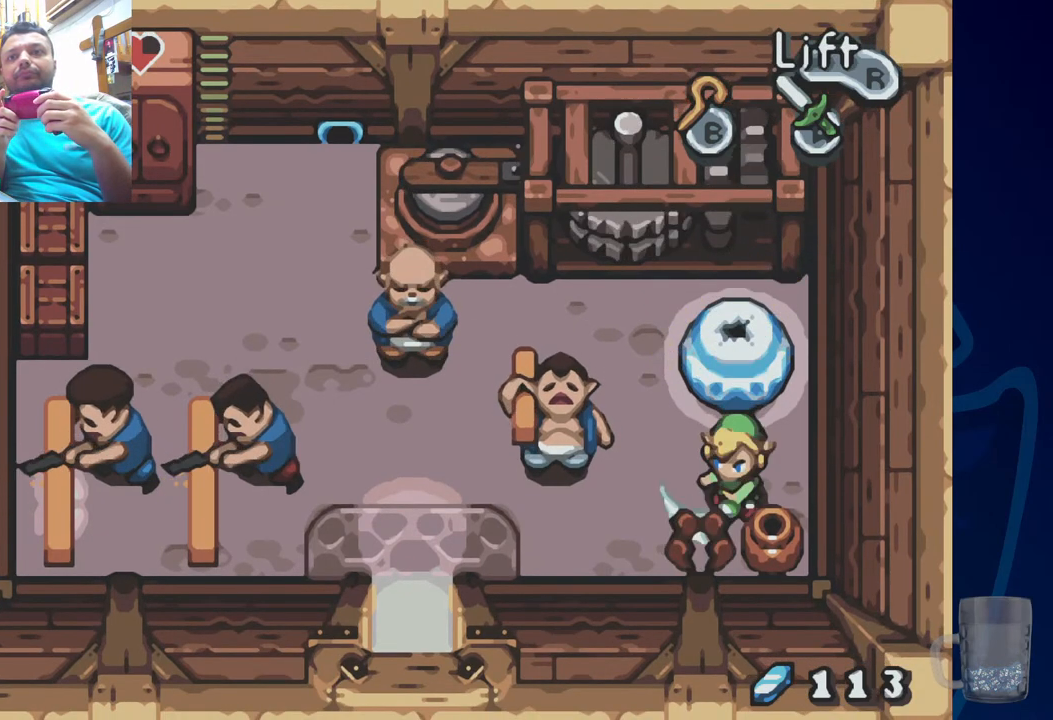
{"buttons": [], "left_stick": "center", "right_stick": "center", "events": [[100, "DPAD_DOWN", "up"], [133, "CROSS", "up"]]}
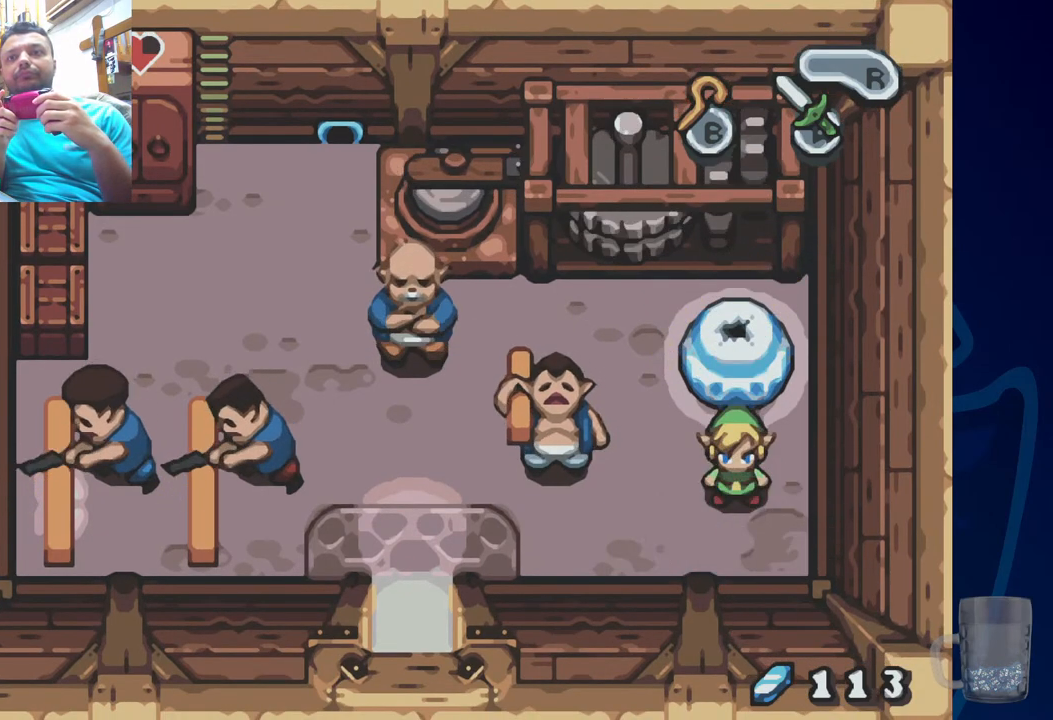
{"buttons": ["DPAD_LEFT"], "left_stick": "center", "right_stick": "center", "events": [[33, "DPAD_DOWN", "down"], [133, "DPAD_DOWN", "up"], [150, "DPAD_LEFT", "down"]]}
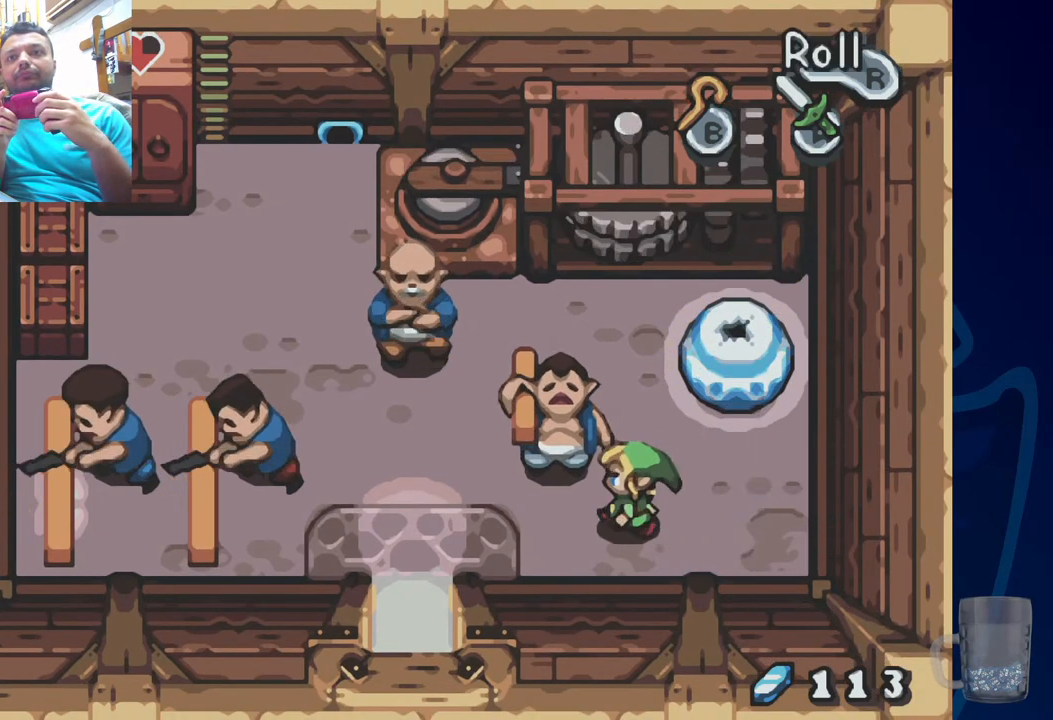
{"buttons": ["R2", "DPAD_UP"], "left_stick": "center", "right_stick": "center", "events": [[200, "DPAD_UP", "down"], [217, "DPAD_LEFT", "up"], [317, "R2", "down"]]}
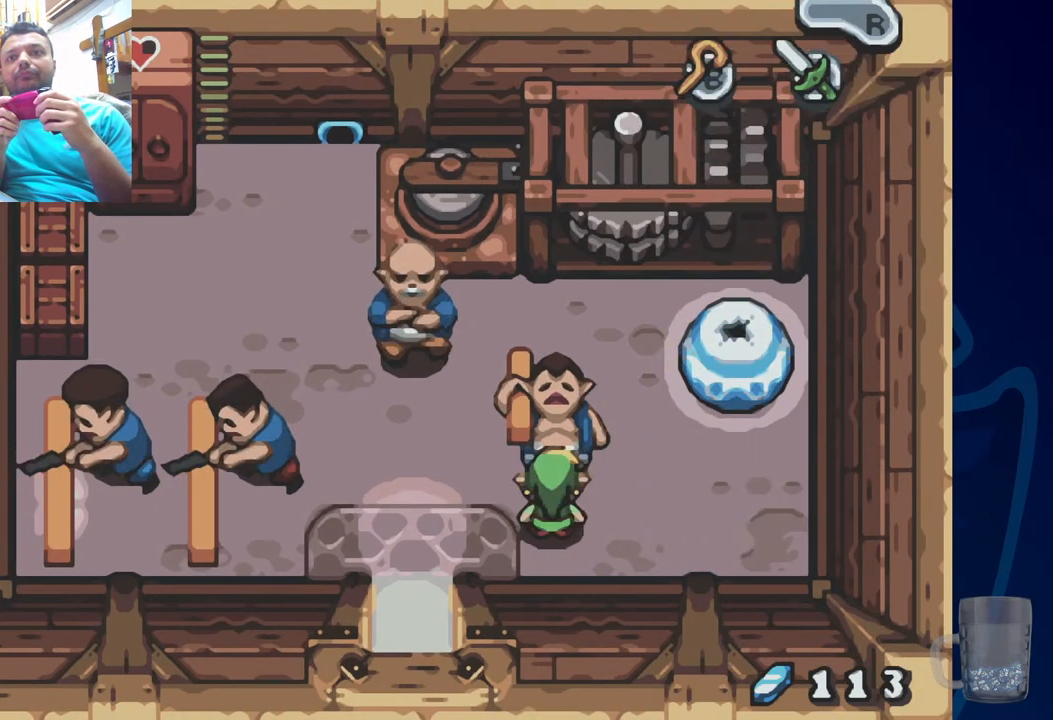
{"buttons": [], "left_stick": "center", "right_stick": "center", "events": [[33, "R2", "up"], [67, "DPAD_UP", "up"], [183, "SQUARE", "down"], [467, "SQUARE", "up"]]}
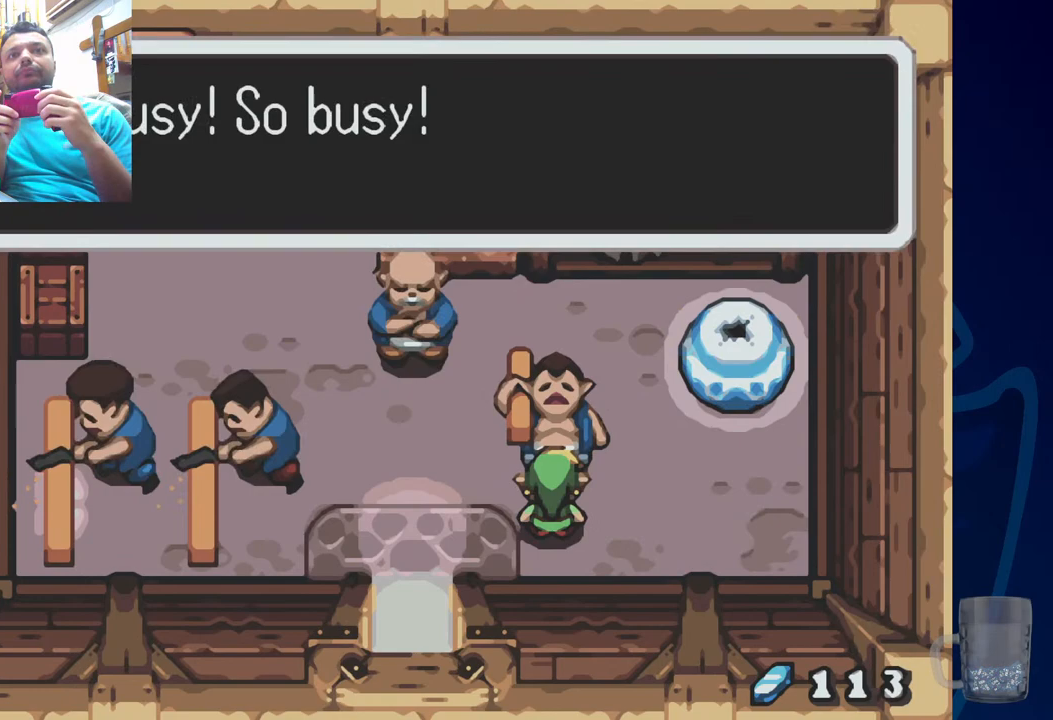
{"buttons": ["CROSS"], "left_stick": "center", "right_stick": "center", "events": [[400, "CROSS", "down"]]}
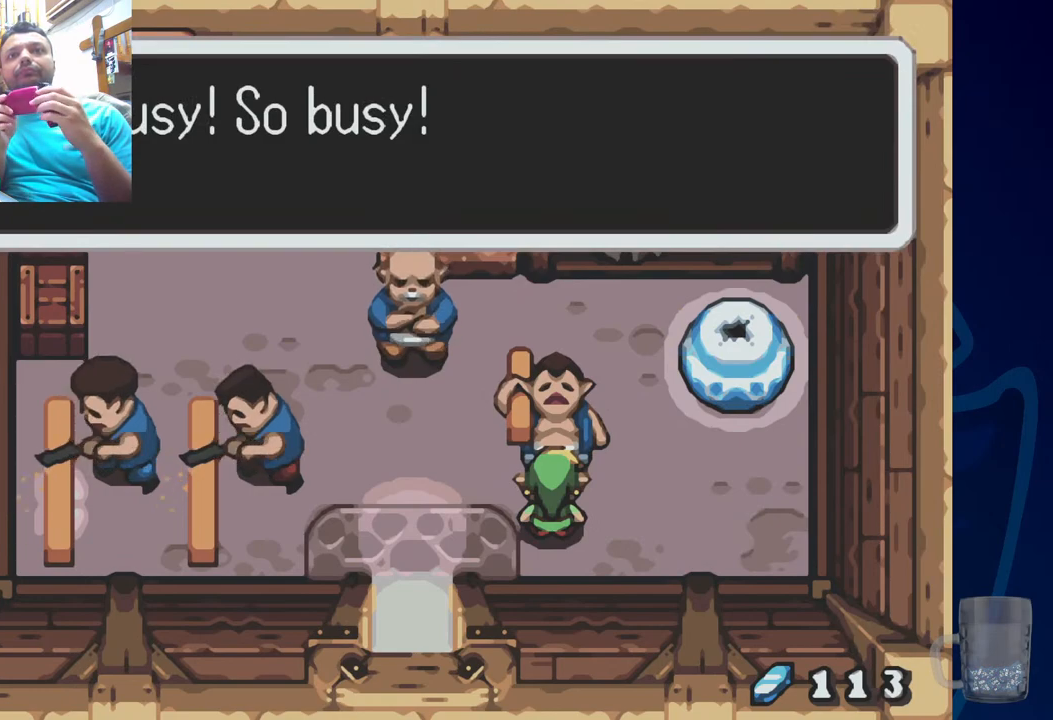
{"buttons": ["CROSS", "SQUARE"], "left_stick": "center", "right_stick": "center", "events": [[83, "CROSS", "up"], [183, "DPAD_LEFT", "down"], [433, "DPAD_LEFT", "up"], [467, "CROSS", "down"], [467, "SQUARE", "down"]]}
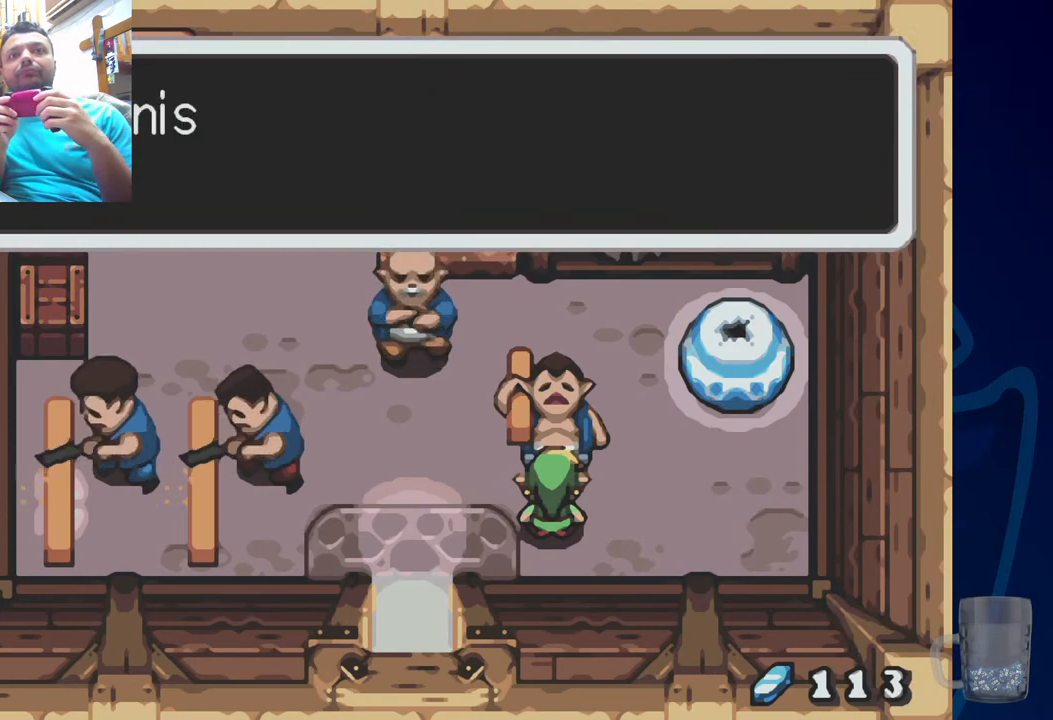
{"buttons": [], "left_stick": "center", "right_stick": "center", "events": [[33, "CROSS", "up"], [250, "SQUARE", "up"]]}
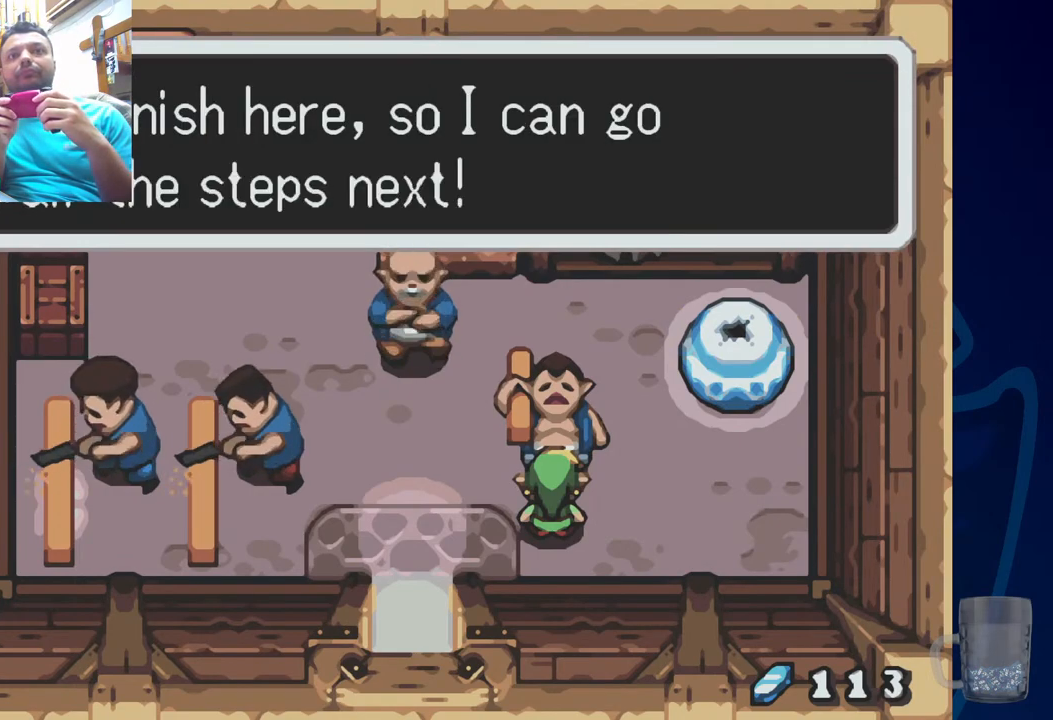
{"buttons": [], "left_stick": "center", "right_stick": "center", "events": []}
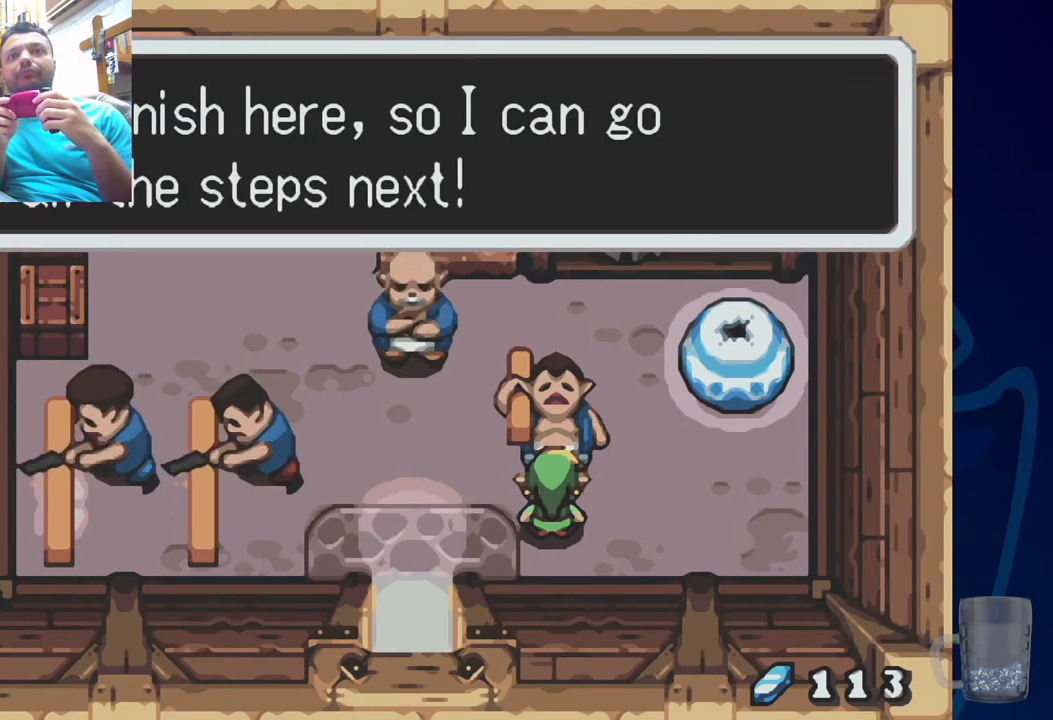
{"buttons": ["DPAD_LEFT"], "left_stick": "center", "right_stick": "center", "events": [[150, "SQUARE", "down"], [367, "SQUARE", "up"], [383, "DPAD_LEFT", "down"]]}
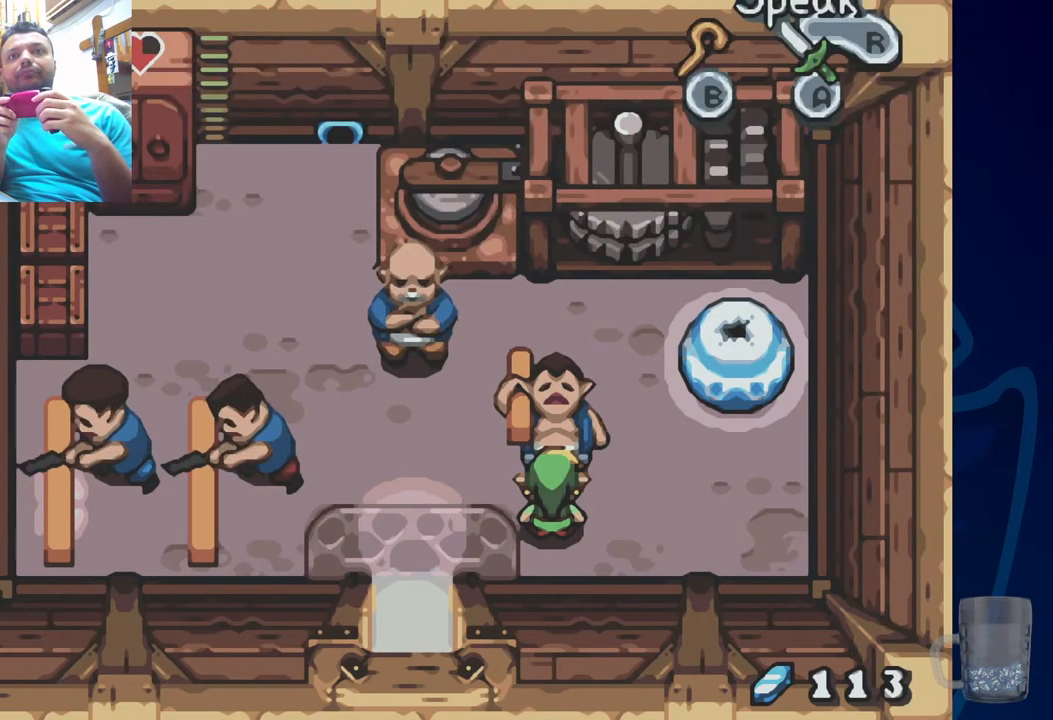
{"buttons": ["DPAD_LEFT"], "left_stick": "center", "right_stick": "center", "events": []}
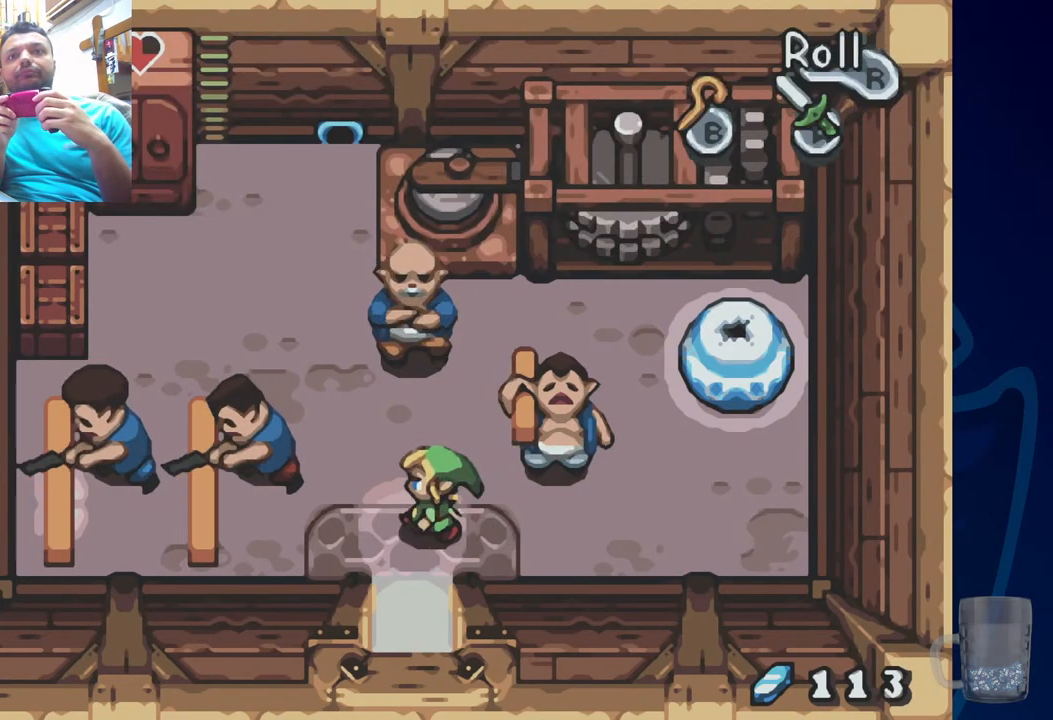
{"buttons": ["CROSS", "DPAD_UP"], "left_stick": "center", "right_stick": "center", "events": [[17, "DPAD_UP", "down"], [33, "DPAD_LEFT", "up"], [483, "CROSS", "down"]]}
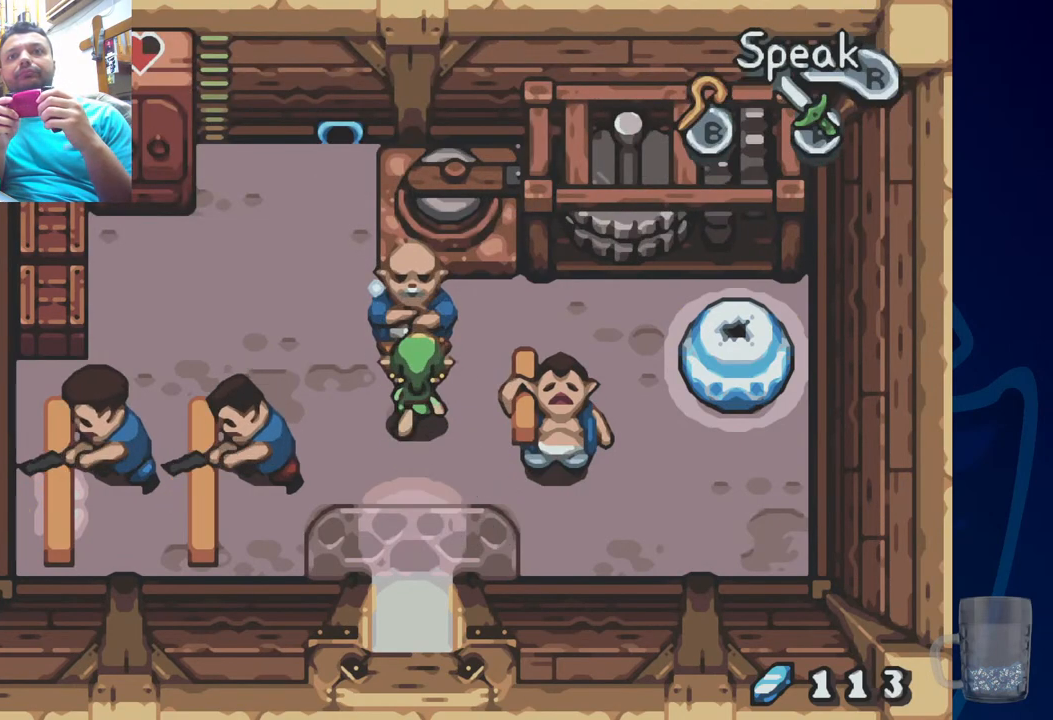
{"buttons": ["SQUARE"], "left_stick": "center", "right_stick": "center", "events": [[150, "CROSS", "up"], [167, "DPAD_UP", "up"], [317, "SQUARE", "down"]]}
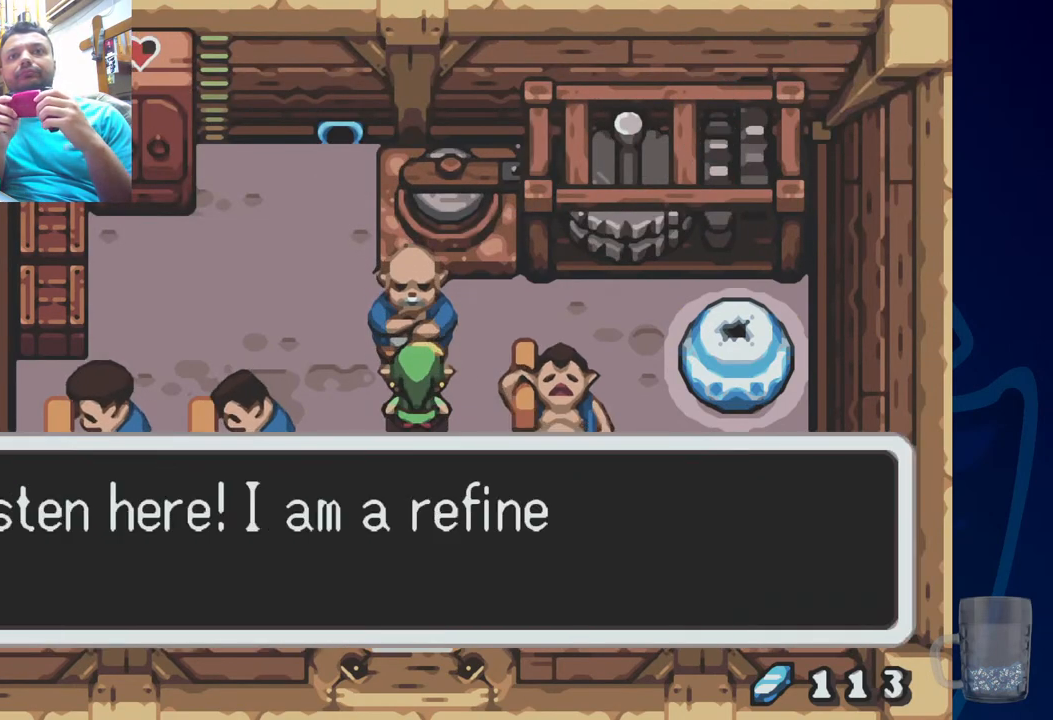
{"buttons": [], "left_stick": "center", "right_stick": "center", "events": [[83, "SQUARE", "up"], [183, "SQUARE", "down"], [350, "SQUARE", "up"]]}
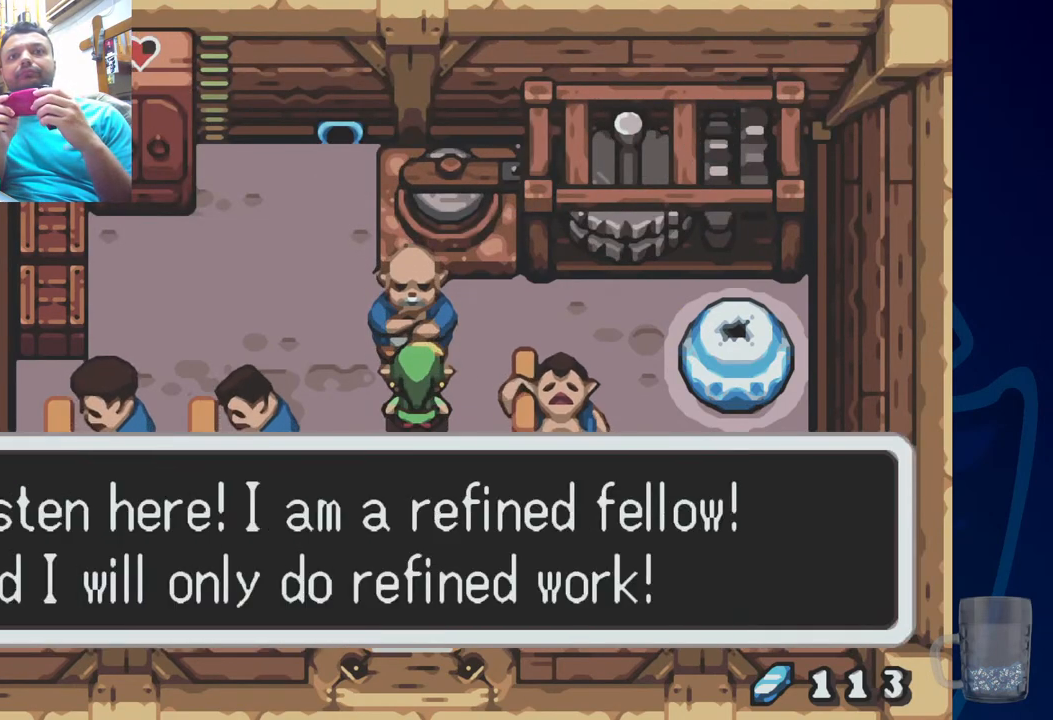
{"buttons": [], "left_stick": "center", "right_stick": "center", "events": []}
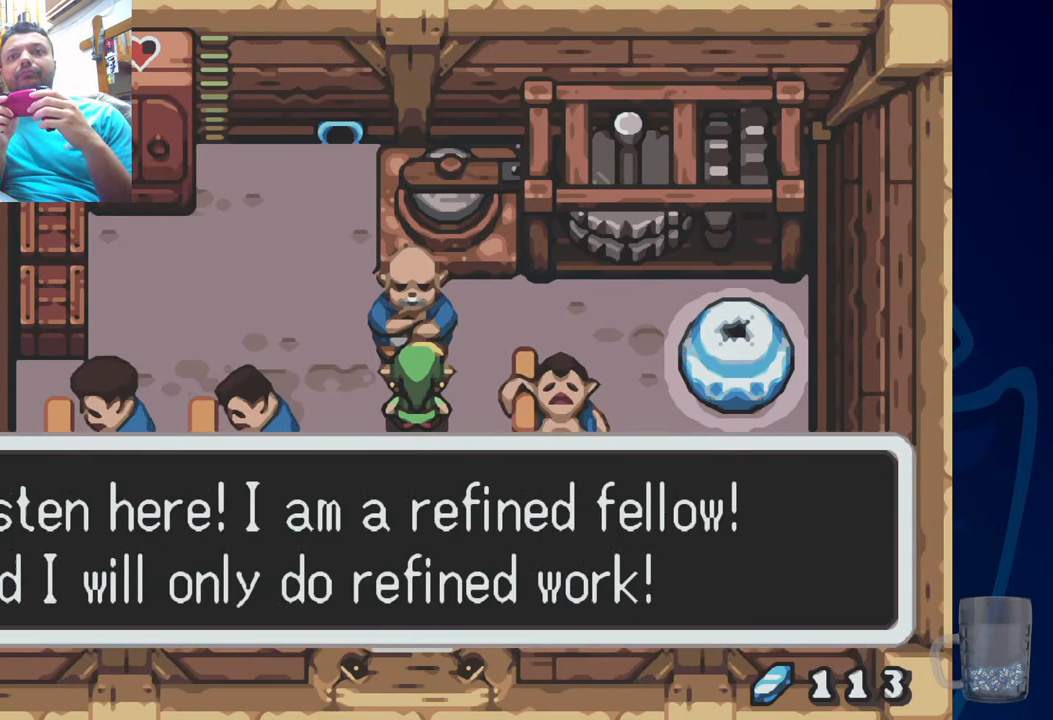
{"buttons": [], "left_stick": "center", "right_stick": "center", "events": []}
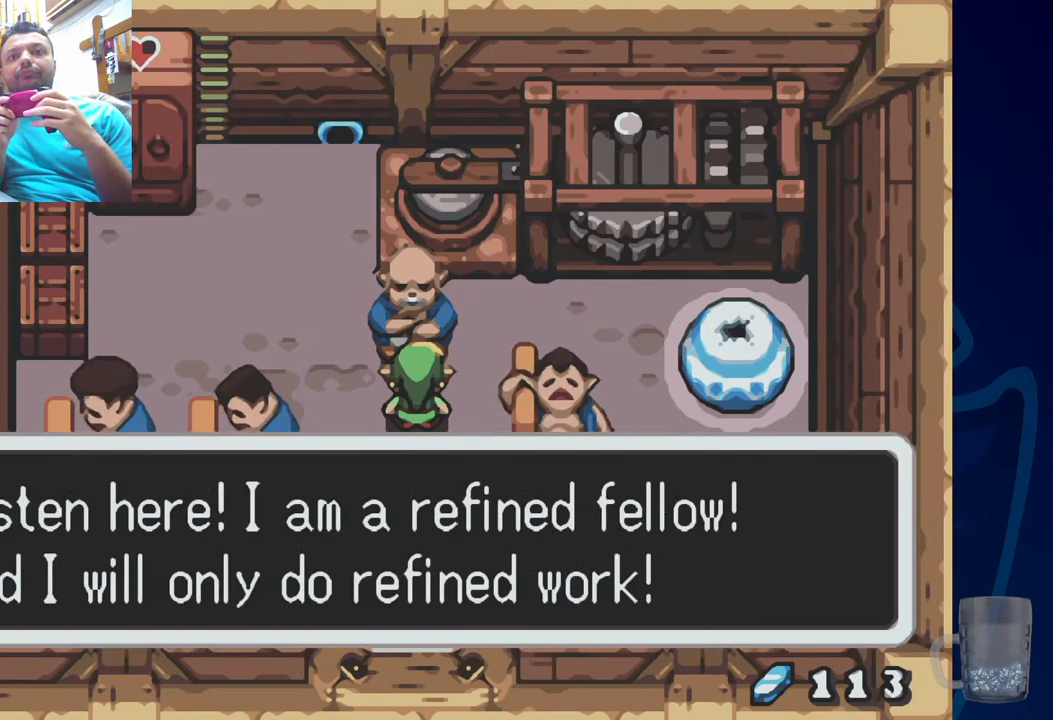
{"buttons": ["DPAD_LEFT"], "left_stick": "center", "right_stick": "center", "events": [[133, "SQUARE", "down"], [300, "SQUARE", "up"], [350, "DPAD_LEFT", "down"]]}
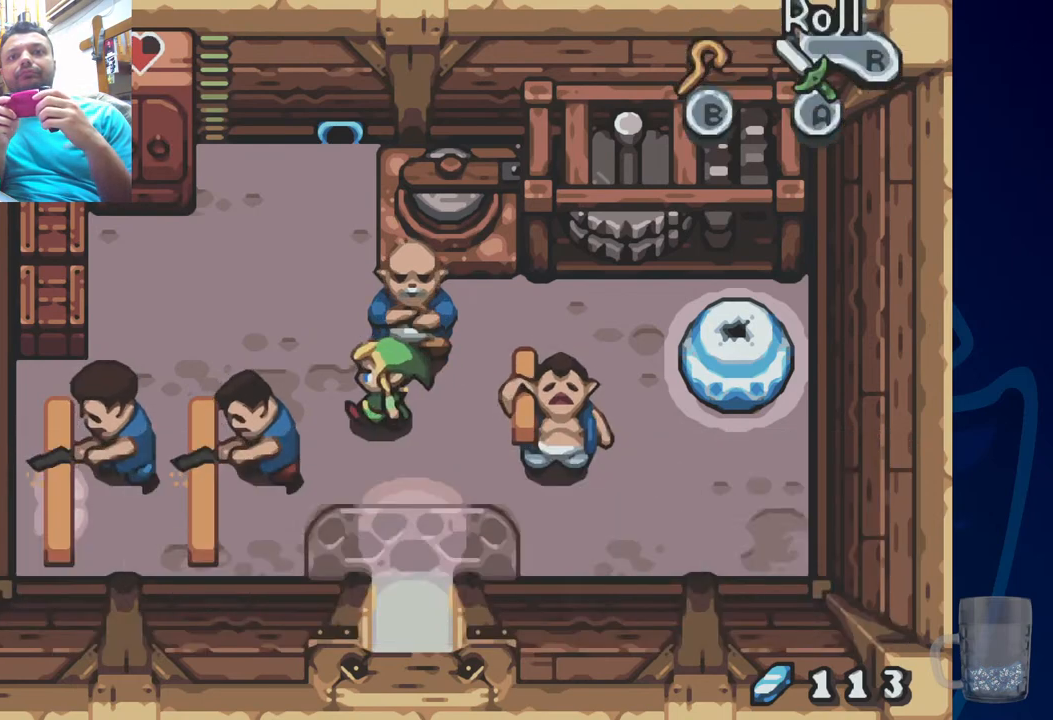
{"buttons": [], "left_stick": "center", "right_stick": "center", "events": [[267, "CROSS", "down"], [450, "CROSS", "up"], [483, "DPAD_LEFT", "up"]]}
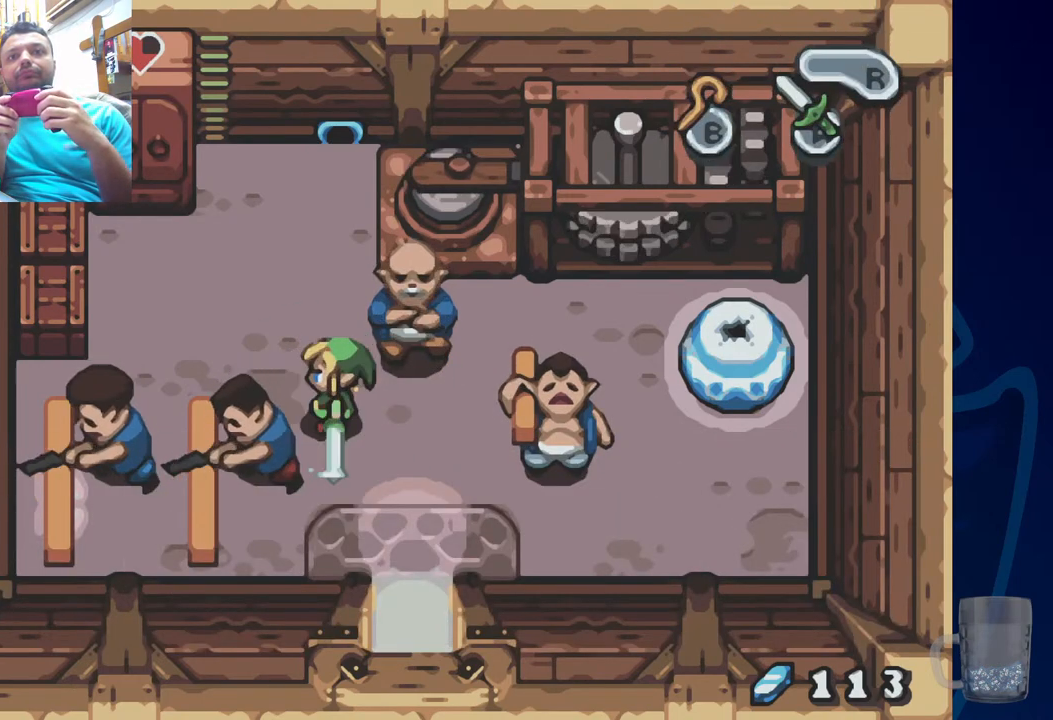
{"buttons": [], "left_stick": "center", "right_stick": "center", "events": [[100, "SQUARE", "down"], [267, "SQUARE", "up"]]}
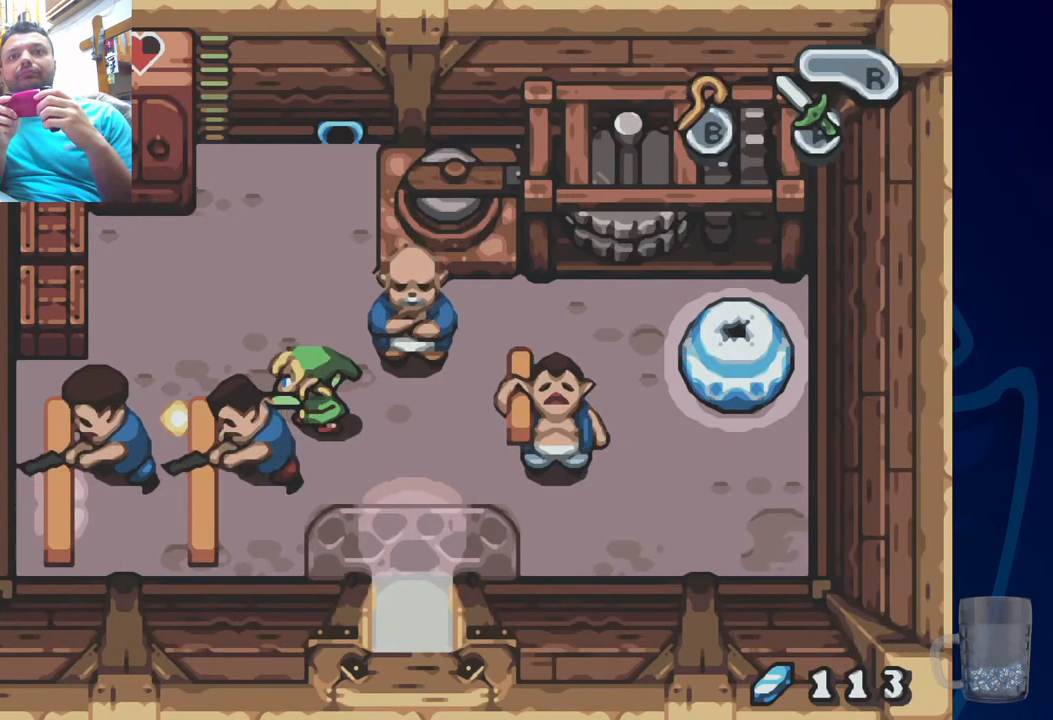
{"buttons": [], "left_stick": "center", "right_stick": "center", "events": [[183, "R2", "down"], [283, "R2", "up"]]}
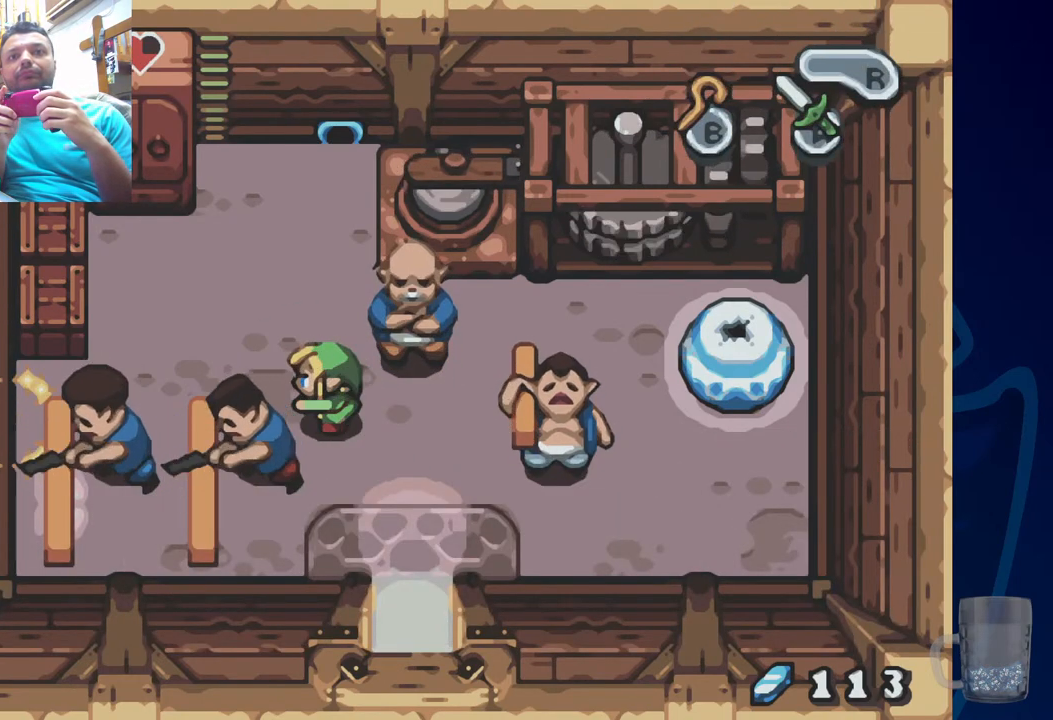
{"buttons": ["R2", "DPAD_LEFT"], "left_stick": "center", "right_stick": "center", "events": [[233, "DPAD_DOWN", "down"], [333, "DPAD_LEFT", "down"], [350, "DPAD_DOWN", "up"], [467, "R2", "down"]]}
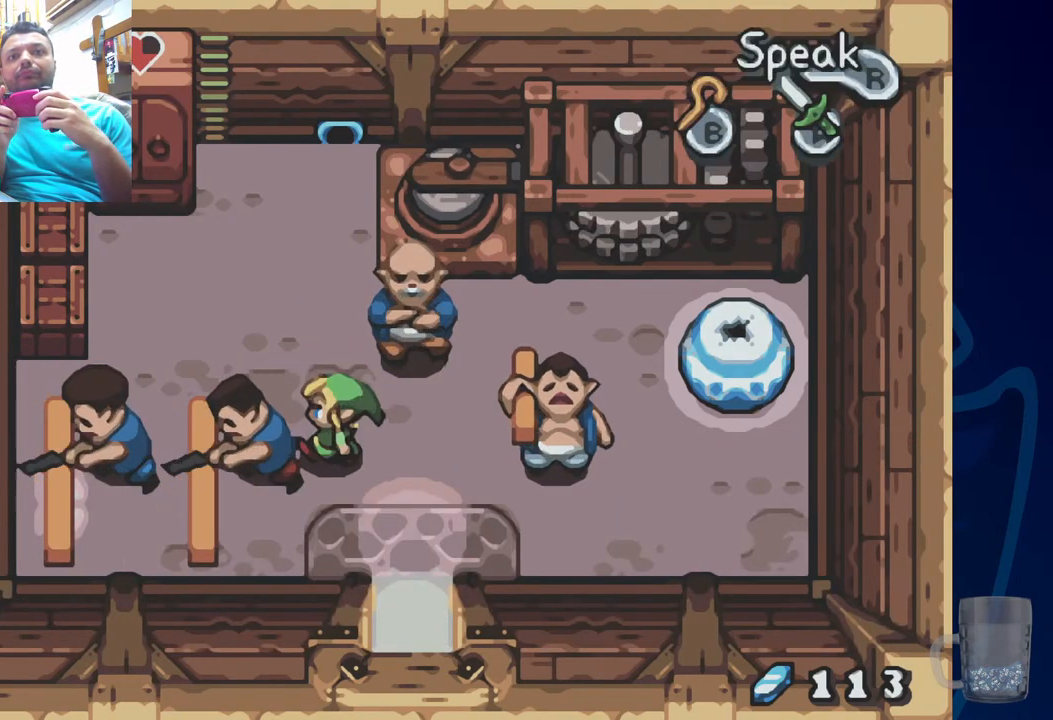
{"buttons": ["SQUARE"], "left_stick": "center", "right_stick": "center", "events": [[217, "R2", "up"], [267, "DPAD_LEFT", "up"], [367, "SQUARE", "down"]]}
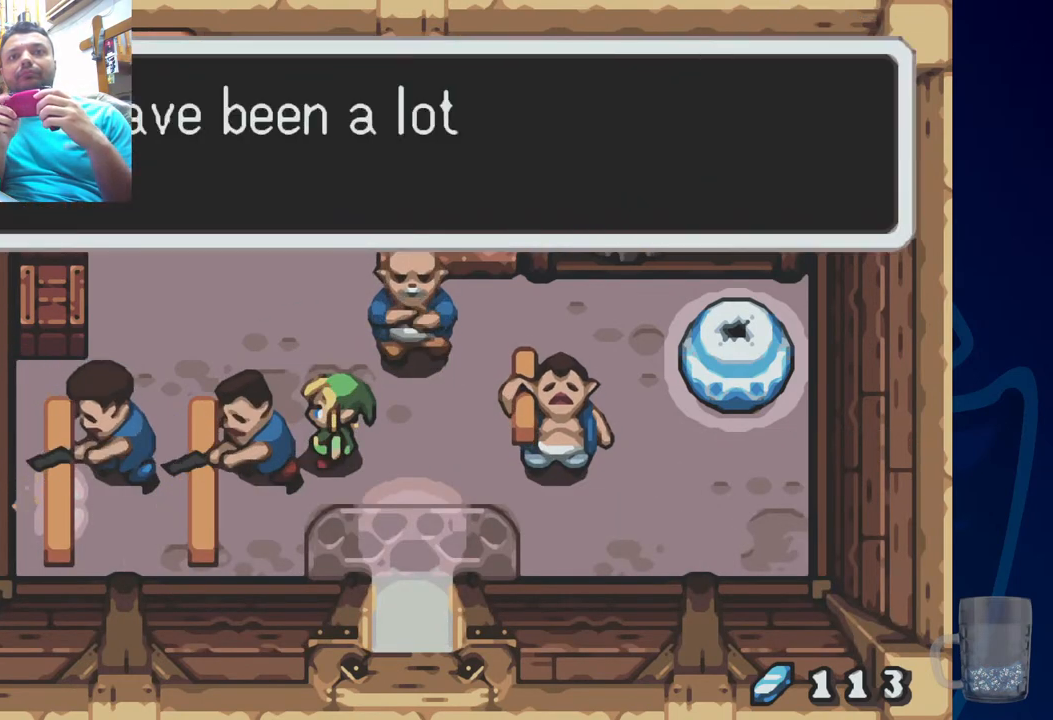
{"buttons": [], "left_stick": "center", "right_stick": "center", "events": [[117, "SQUARE", "up"], [283, "SQUARE", "down"], [450, "SQUARE", "up"]]}
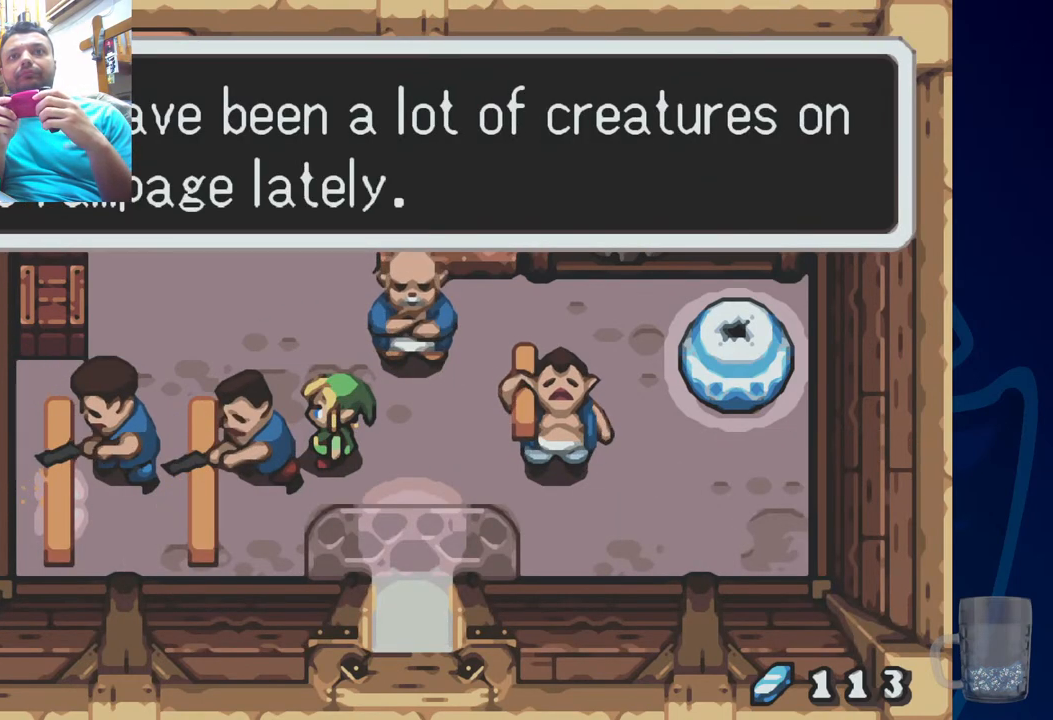
{"buttons": ["SQUARE"], "left_stick": "center", "right_stick": "center", "events": [[433, "SQUARE", "down"]]}
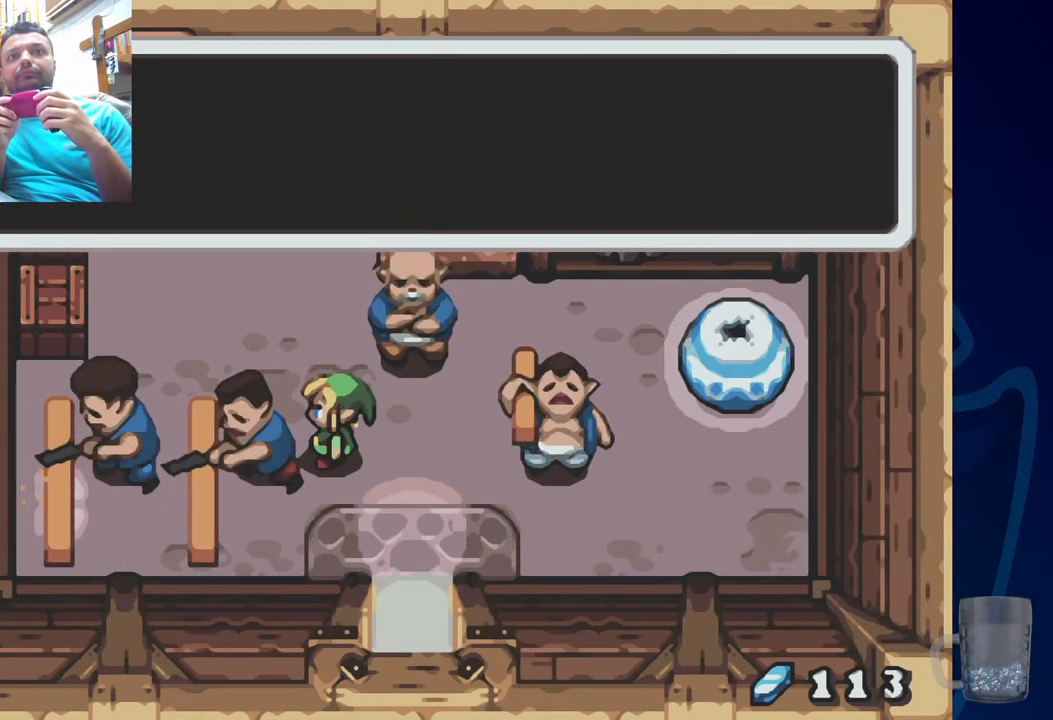
{"buttons": [], "left_stick": "center", "right_stick": "center", "events": [[100, "SQUARE", "up"], [183, "DPAD_UP", "down"], [433, "DPAD_UP", "up"]]}
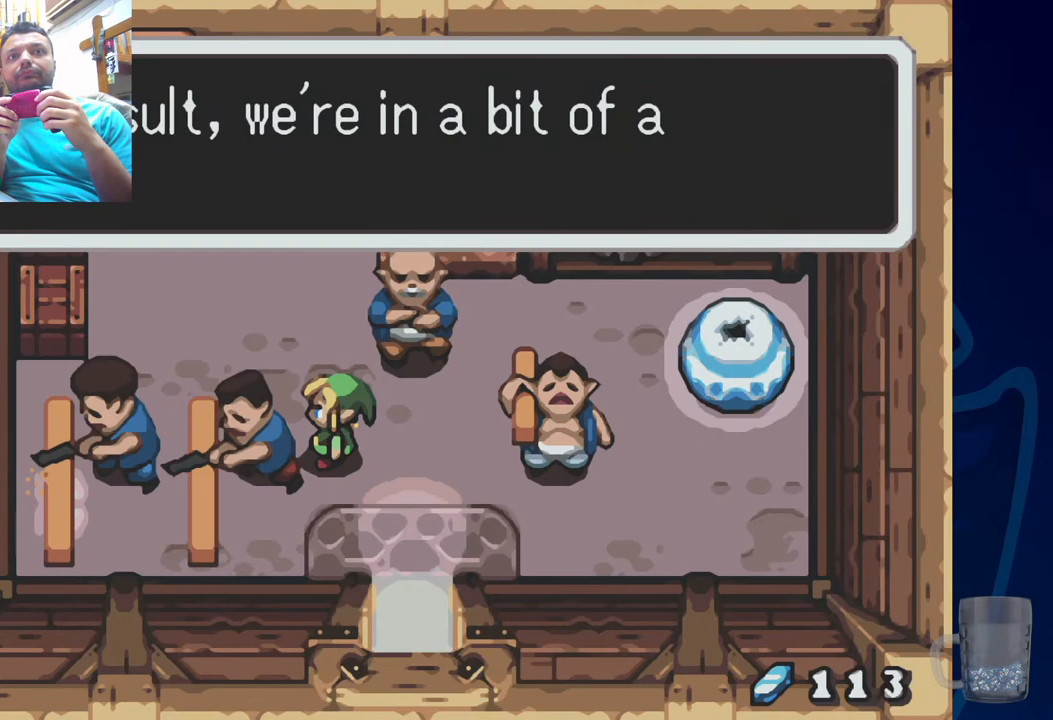
{"buttons": [], "left_stick": "center", "right_stick": "center", "events": [[17, "SQUARE", "down"], [217, "SQUARE", "up"]]}
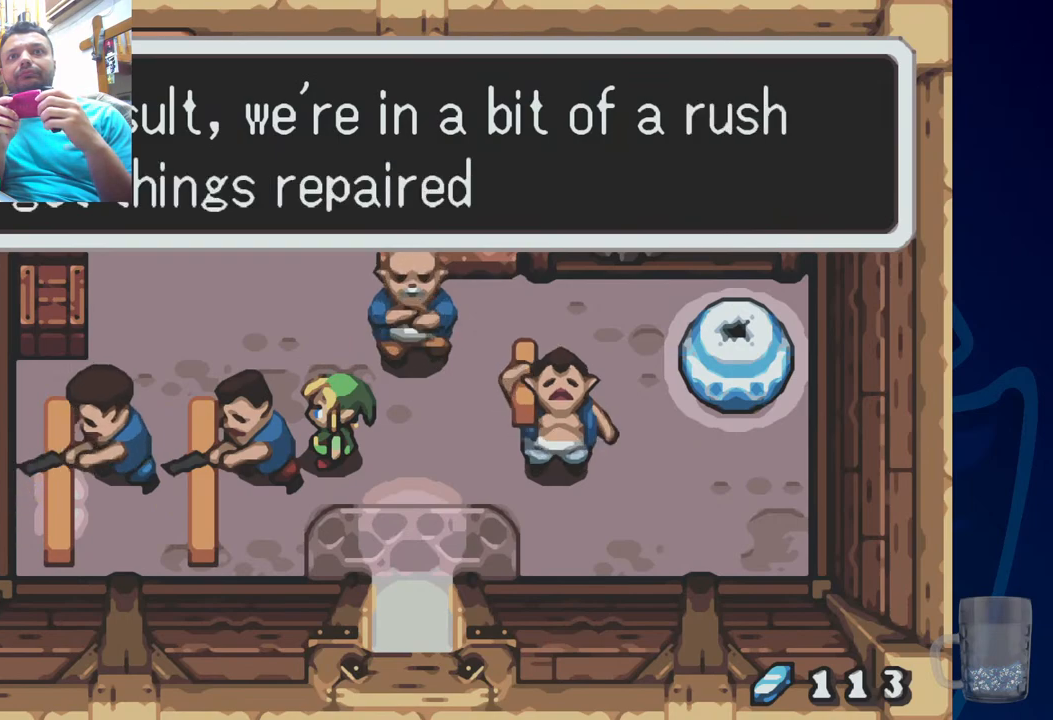
{"buttons": [], "left_stick": "center", "right_stick": "center", "events": [[17, "SQUARE", "down"], [200, "SQUARE", "up"]]}
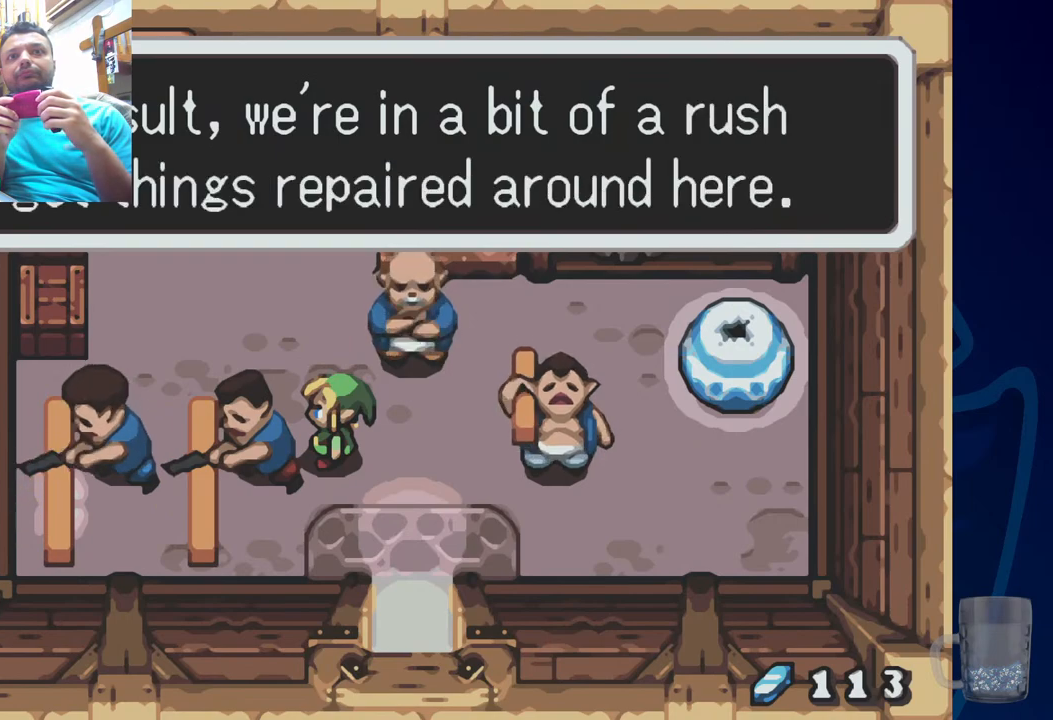
{"buttons": ["DPAD_UP"], "left_stick": "center", "right_stick": "center", "events": [[50, "SQUARE", "down"], [183, "DPAD_UP", "down"], [200, "SQUARE", "up"]]}